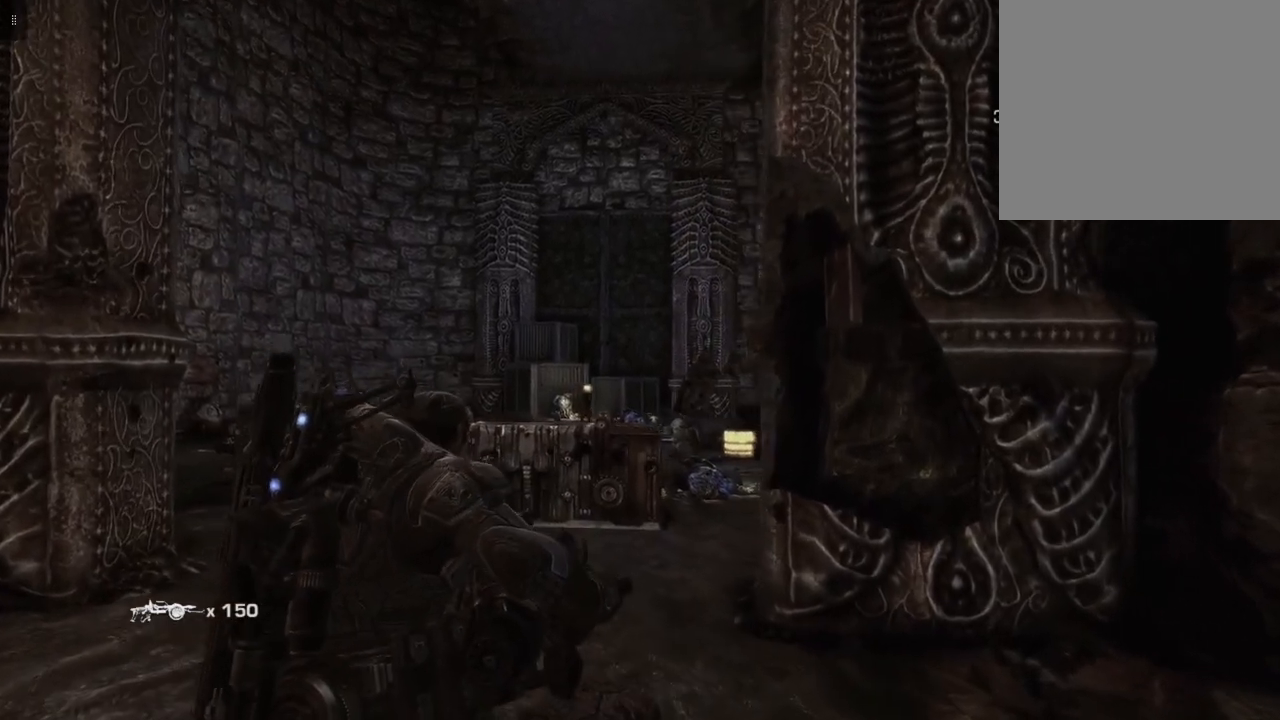
Gameplay with a controller (Xbox layout); each line is a JSON object with the inputs held at the frame after it. "events" lists button and stick changes between this image and that frame as [ms after this image, input, new state], when the widget could be followed in between.
{"buttons": [], "left_stick": "up-left", "right_stick": "down-right", "events": []}
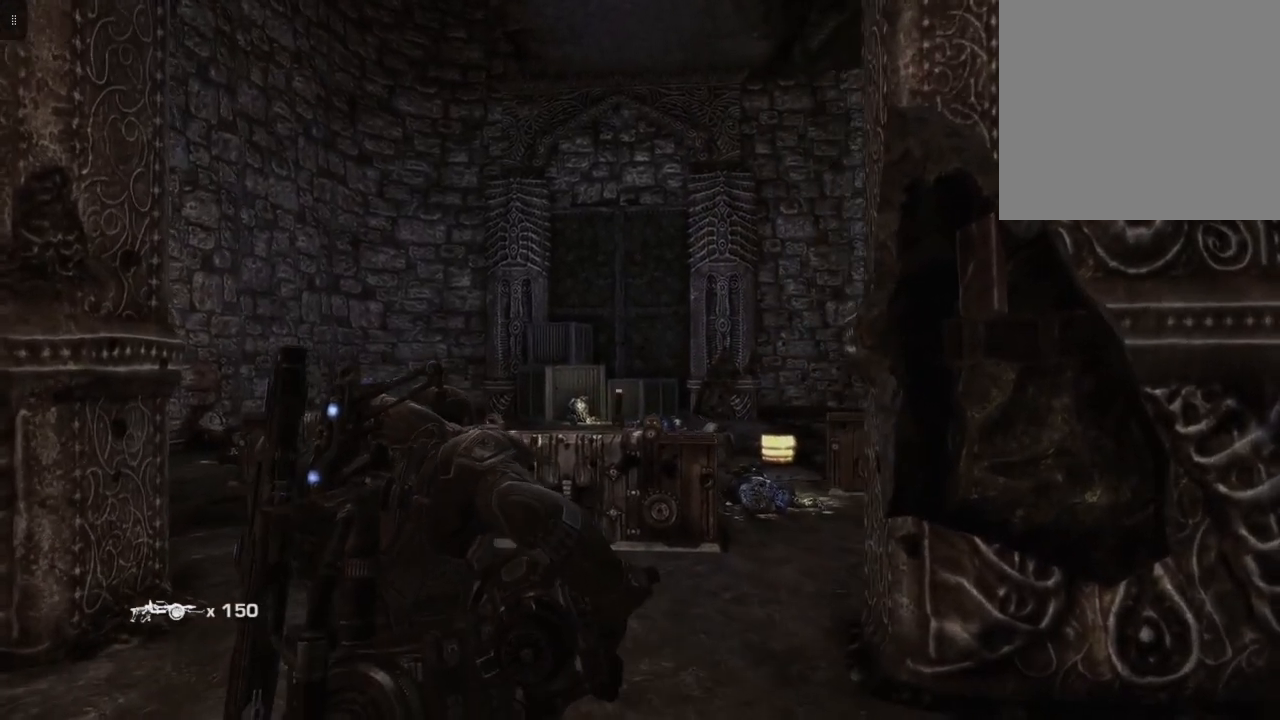
{"buttons": [], "left_stick": "up-left", "right_stick": "down-right", "events": []}
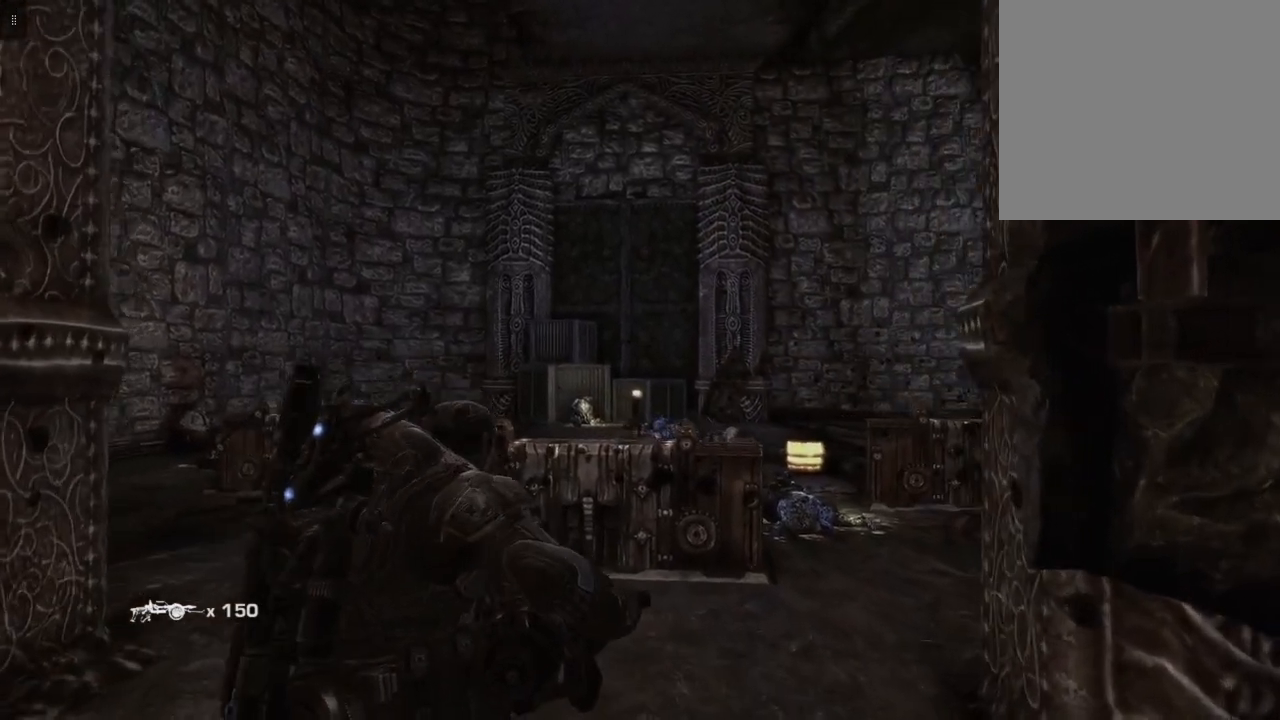
{"buttons": [], "left_stick": "up-left", "right_stick": "down-right", "events": []}
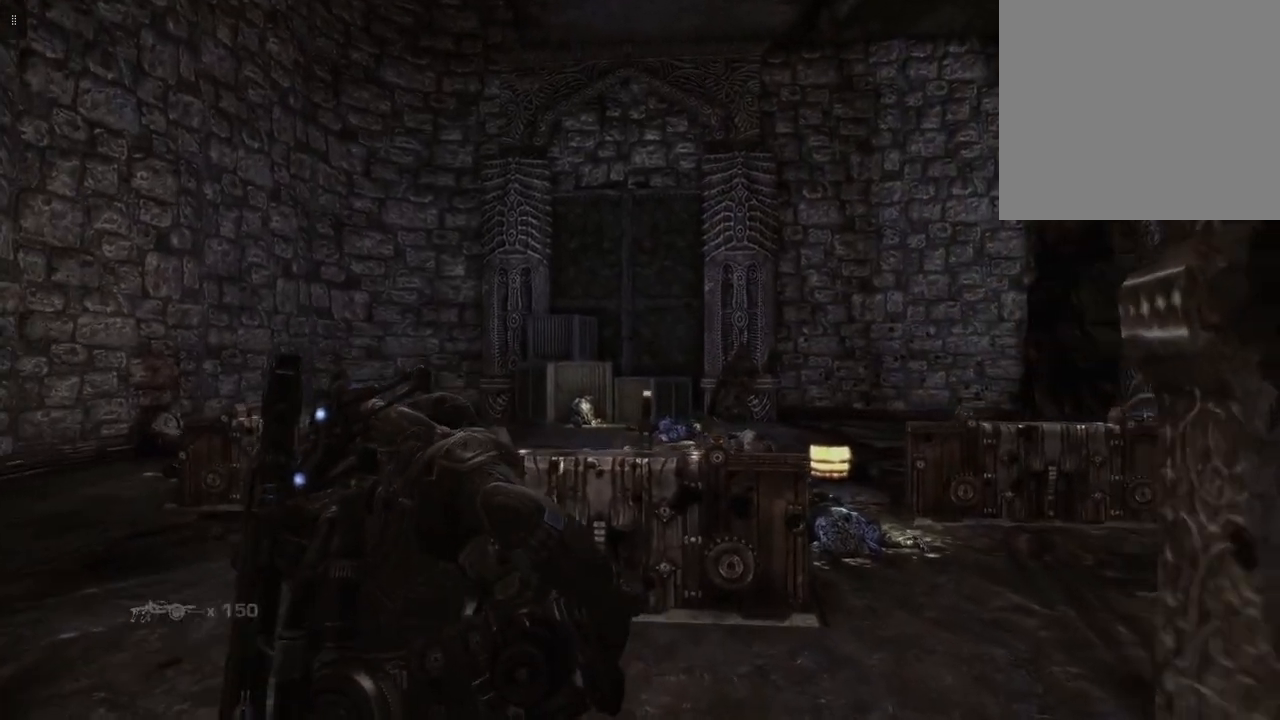
{"buttons": [], "left_stick": "up-left", "right_stick": "down-right", "events": []}
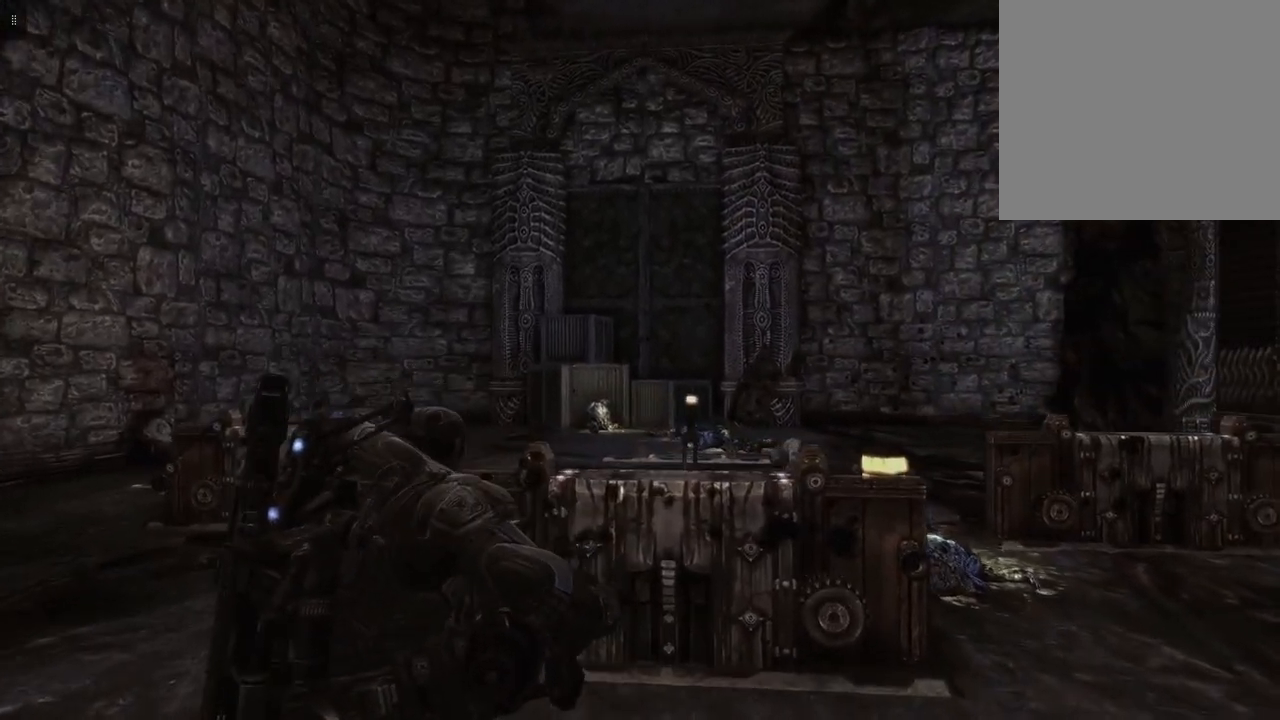
{"buttons": [], "left_stick": "up-left", "right_stick": "down-right", "events": []}
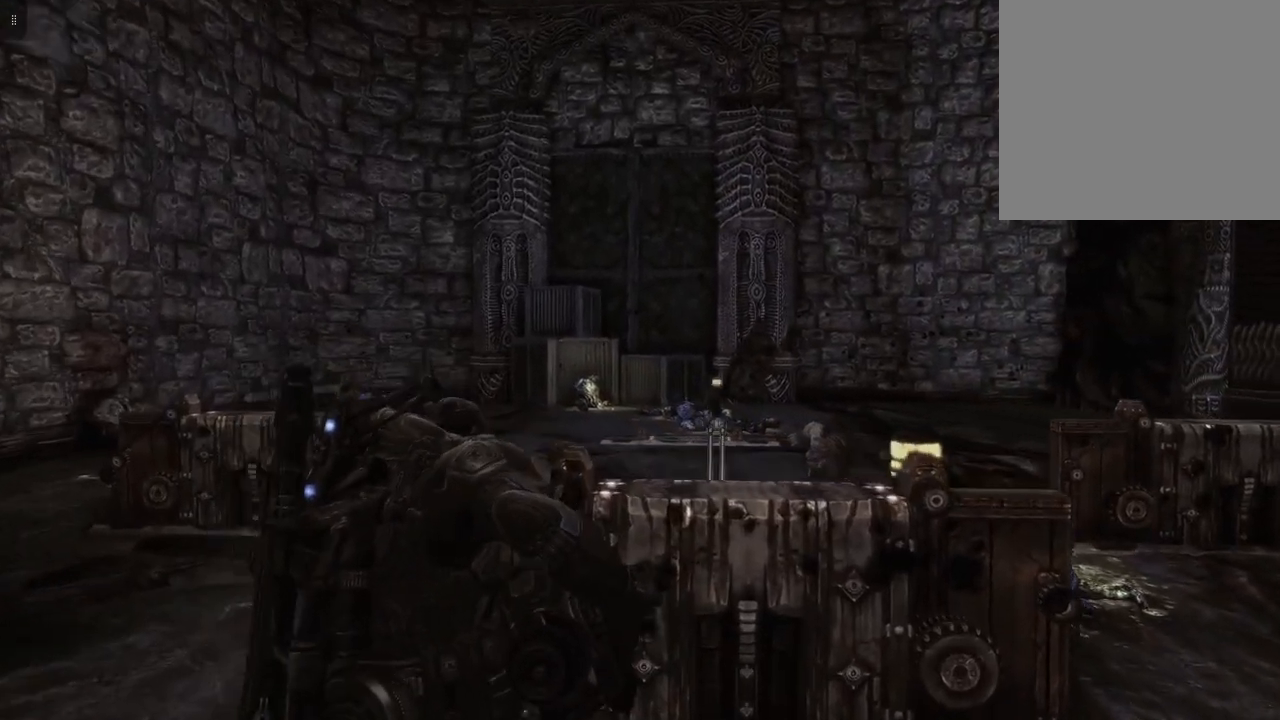
{"buttons": [], "left_stick": "up-left", "right_stick": "down-right", "events": []}
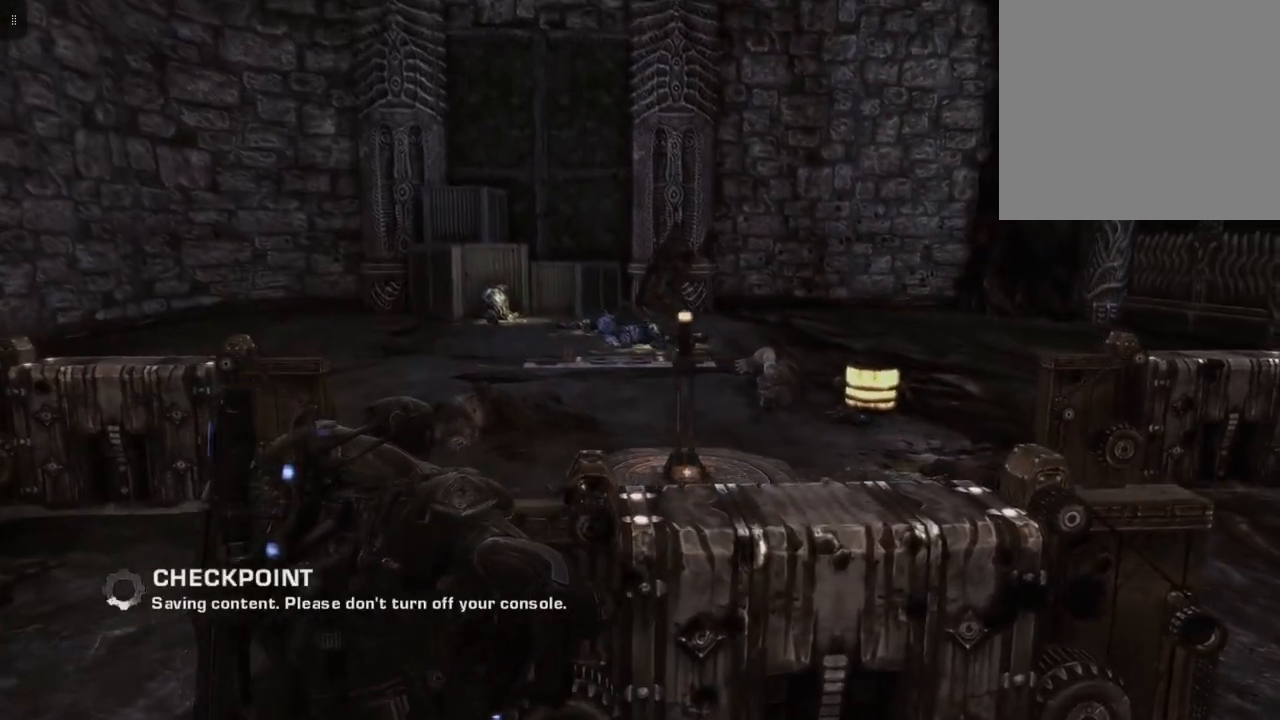
{"buttons": [], "left_stick": "up-left", "right_stick": "down-right", "events": []}
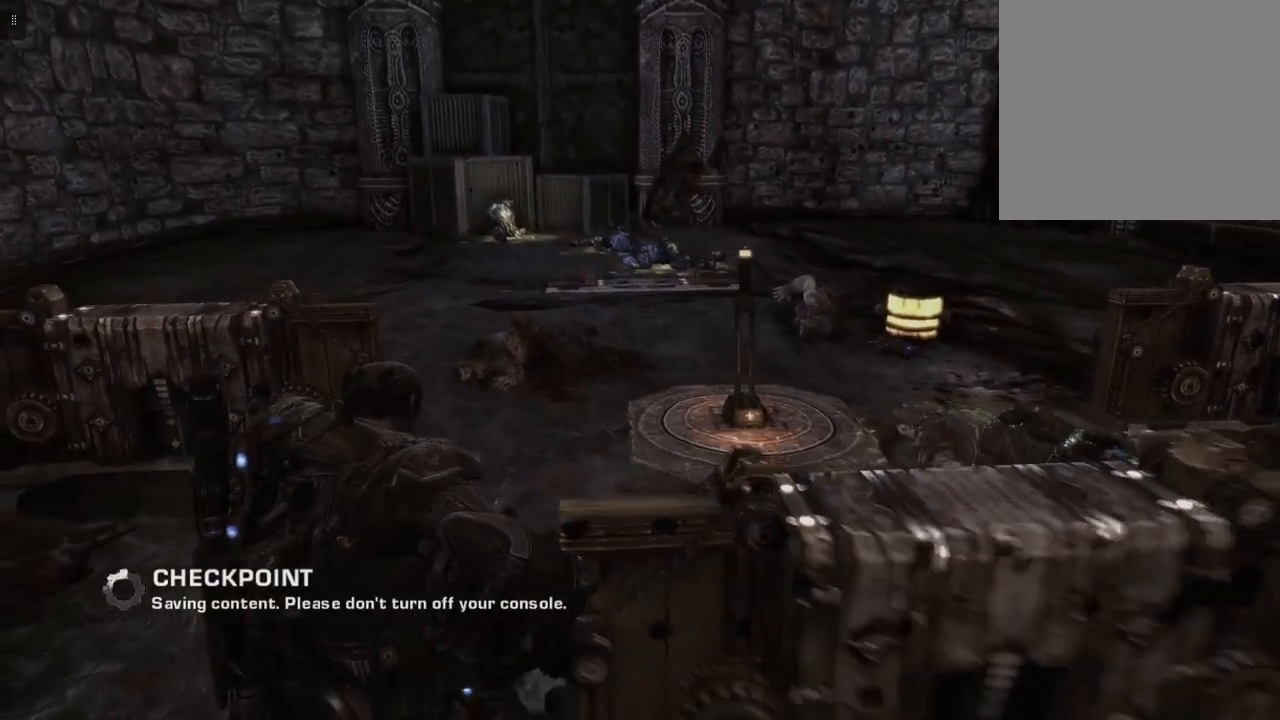
{"buttons": [], "left_stick": "up-left", "right_stick": "down-right", "events": []}
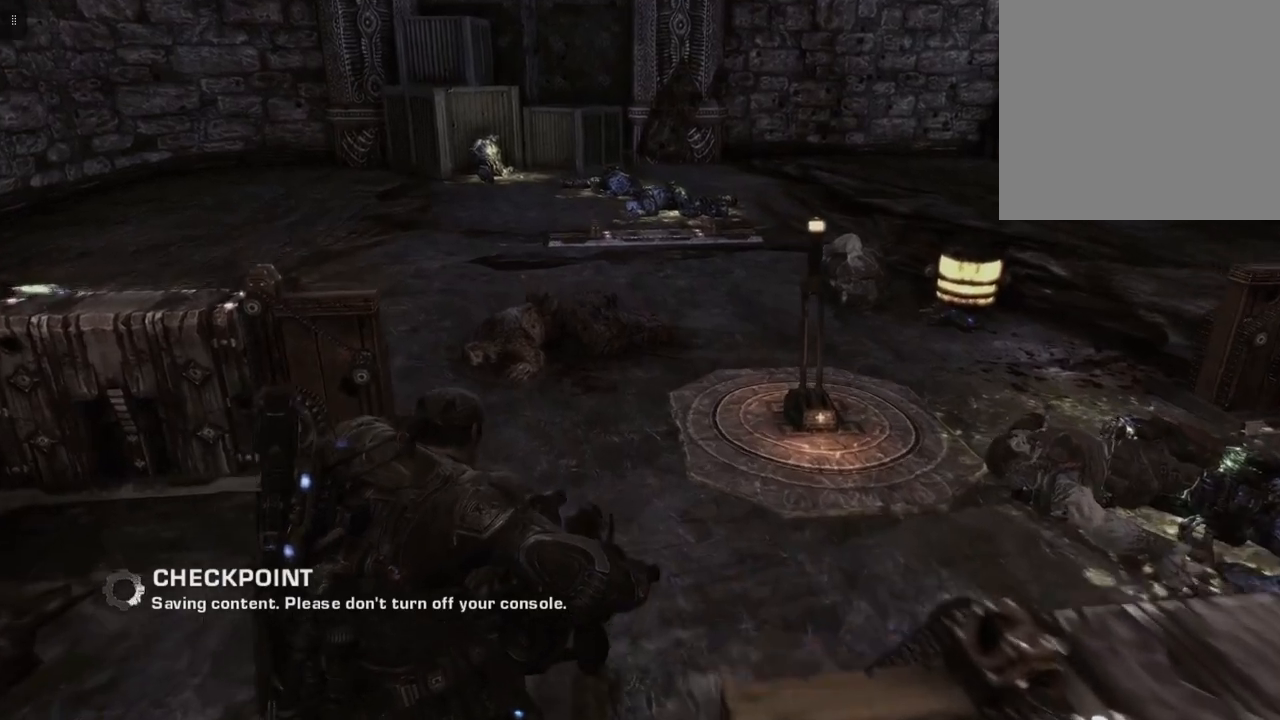
{"buttons": [], "left_stick": "up", "right_stick": "down-right", "events": [[117, "left_stick", "up"]]}
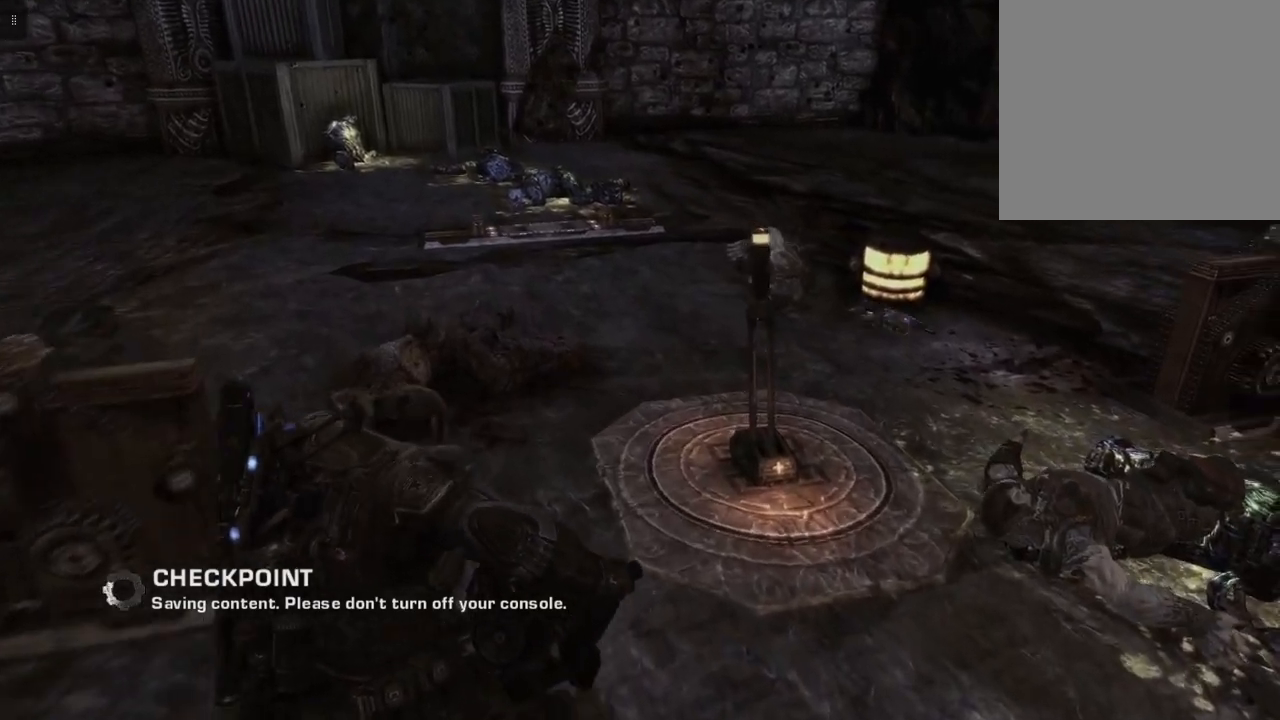
{"buttons": [], "left_stick": "up", "right_stick": "down-right", "events": []}
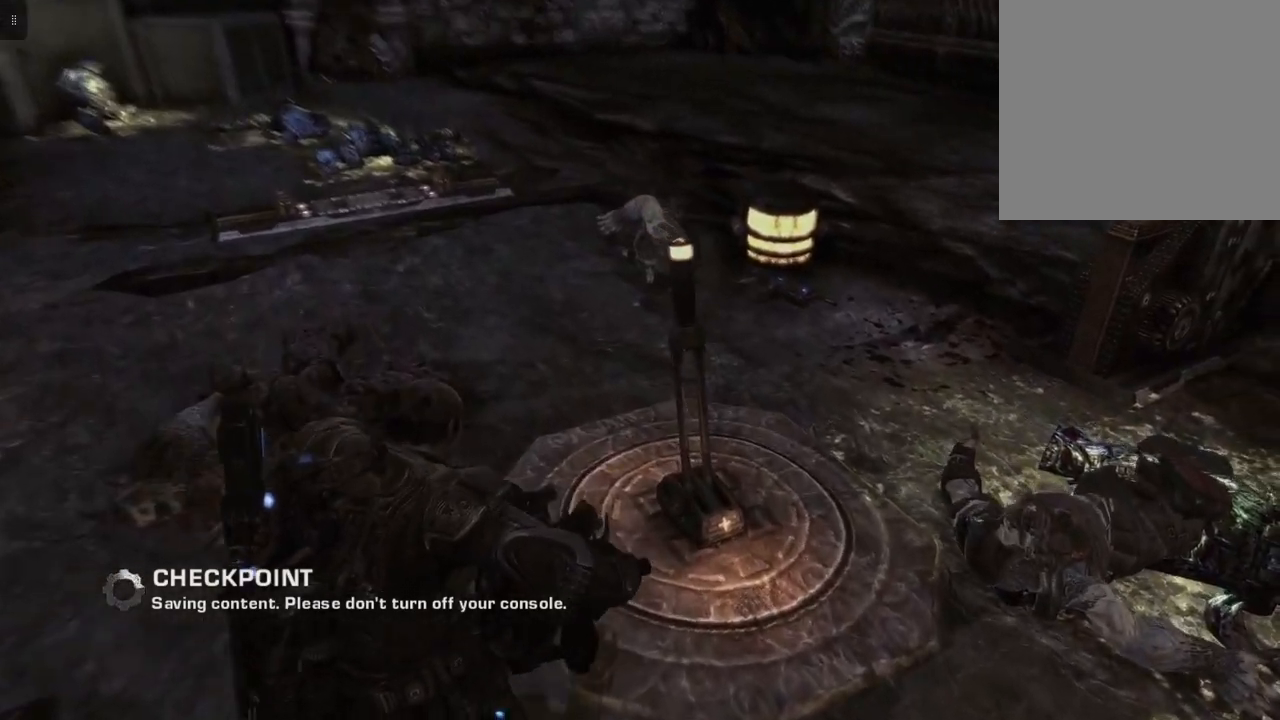
{"buttons": [], "left_stick": "up-right", "right_stick": "down-right", "events": [[267, "left_stick", "up-right"]]}
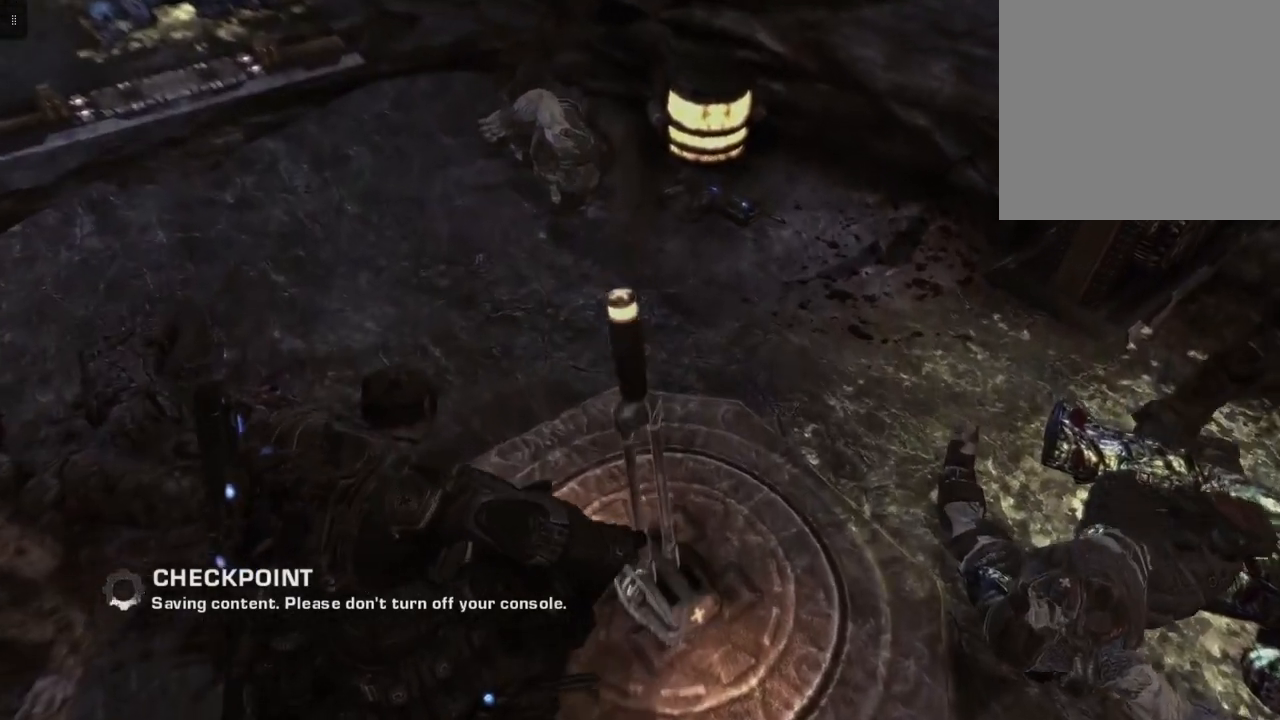
{"buttons": [], "left_stick": "center", "right_stick": "center", "events": [[50, "right_stick", "center"], [117, "left_stick", "center"]]}
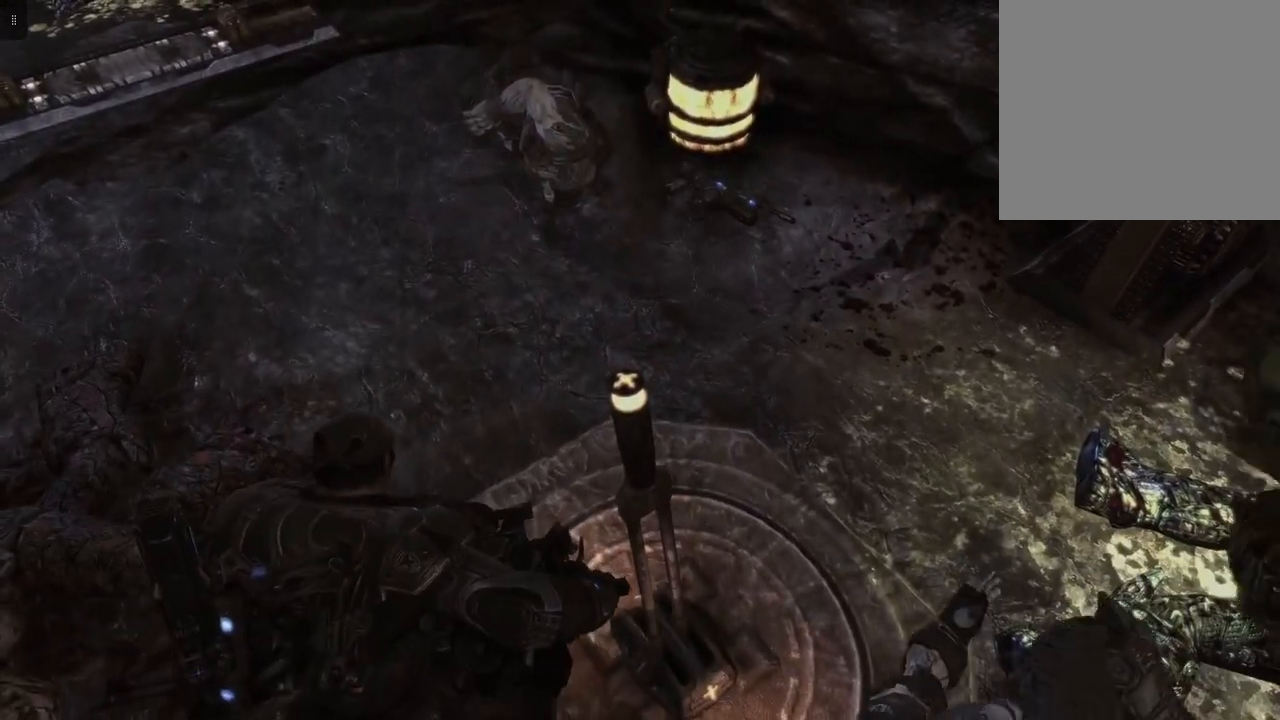
{"buttons": [], "left_stick": "down", "right_stick": "center", "events": [[333, "left_stick", "down"]]}
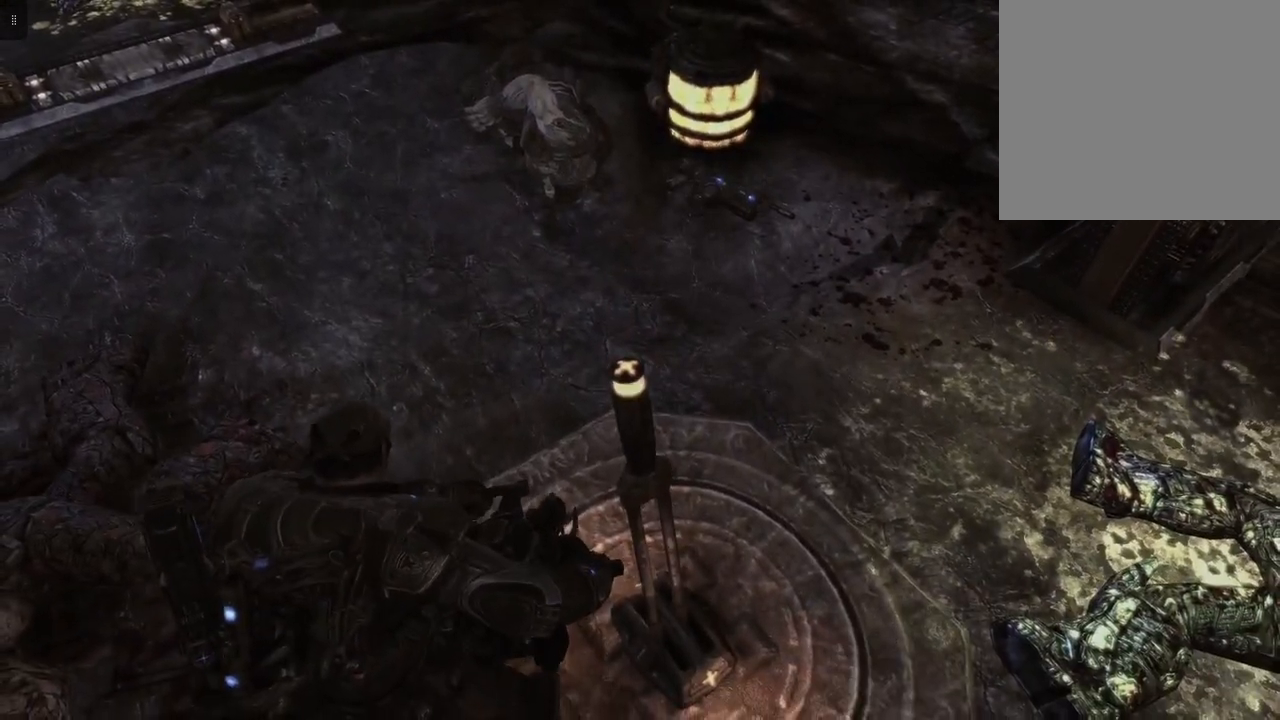
{"buttons": [], "left_stick": "up-right", "right_stick": "left", "events": [[117, "left_stick", "down-right"], [217, "left_stick", "right"], [233, "right_stick", "left"], [383, "left_stick", "up-right"]]}
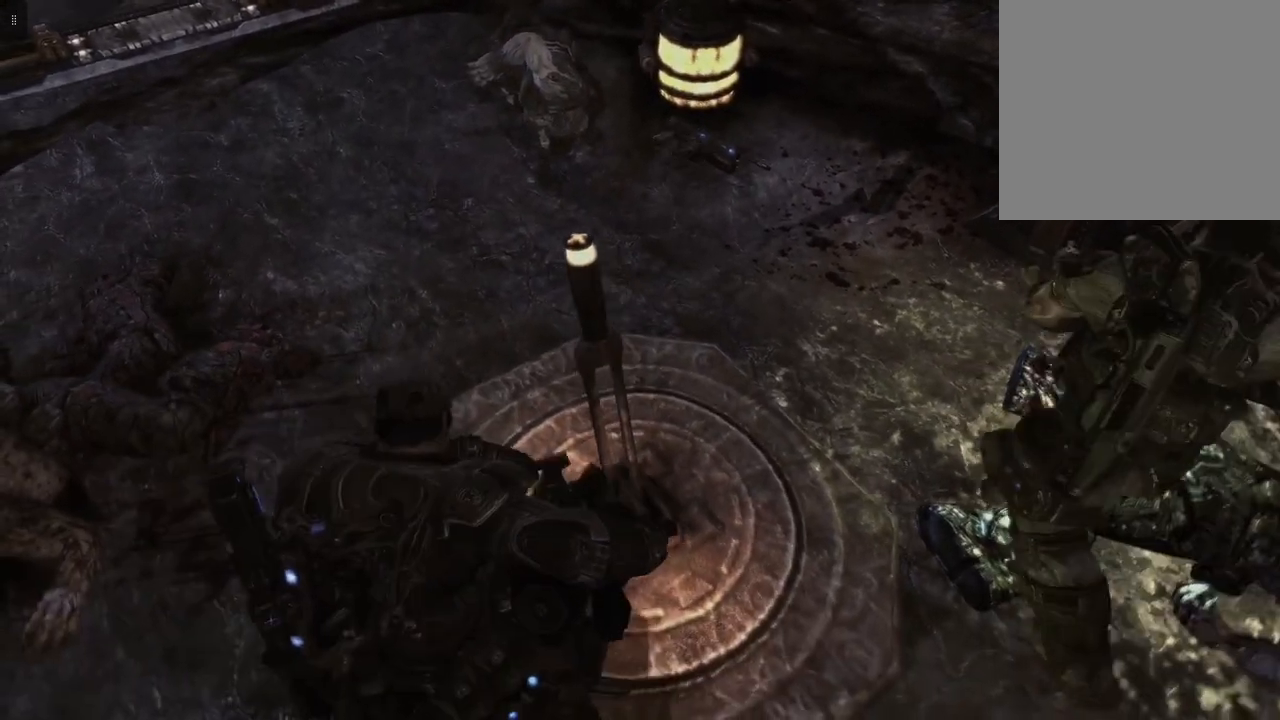
{"buttons": [], "left_stick": "center", "right_stick": "center", "events": [[283, "left_stick", "center"], [350, "right_stick", "center"]]}
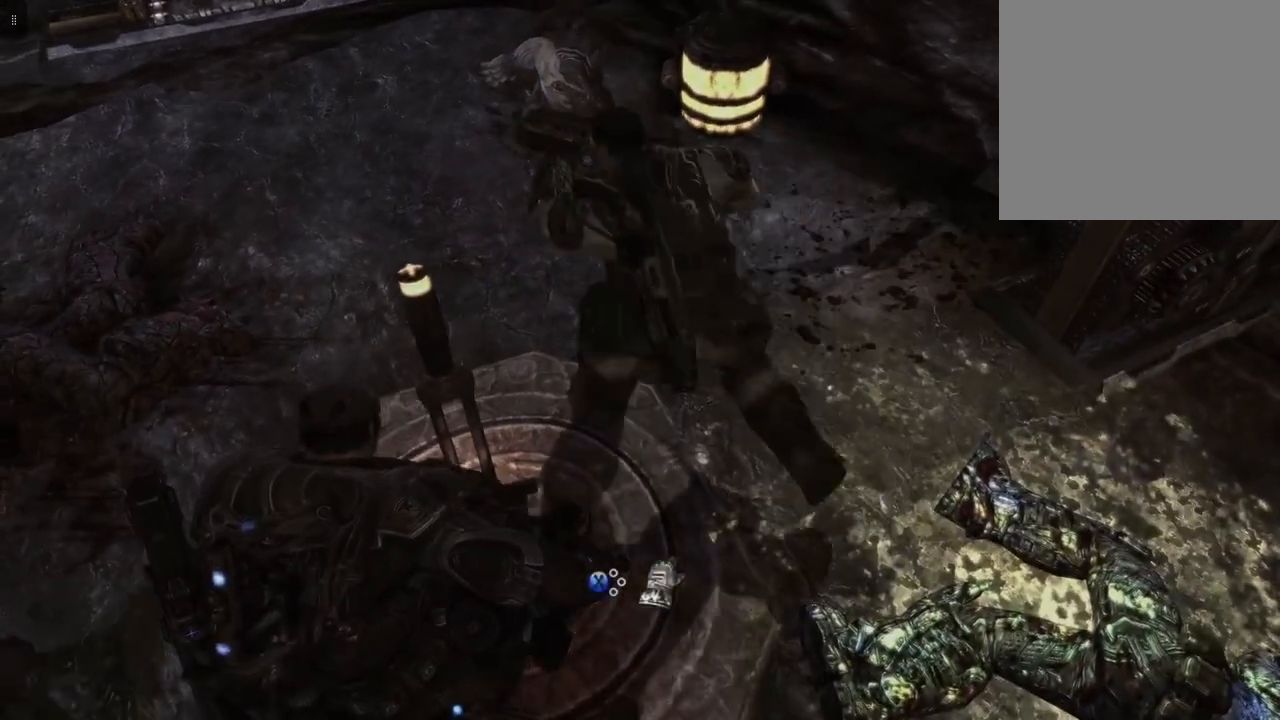
{"buttons": [], "left_stick": "center", "right_stick": "center", "events": [[217, "X", "down"], [350, "X", "up"]]}